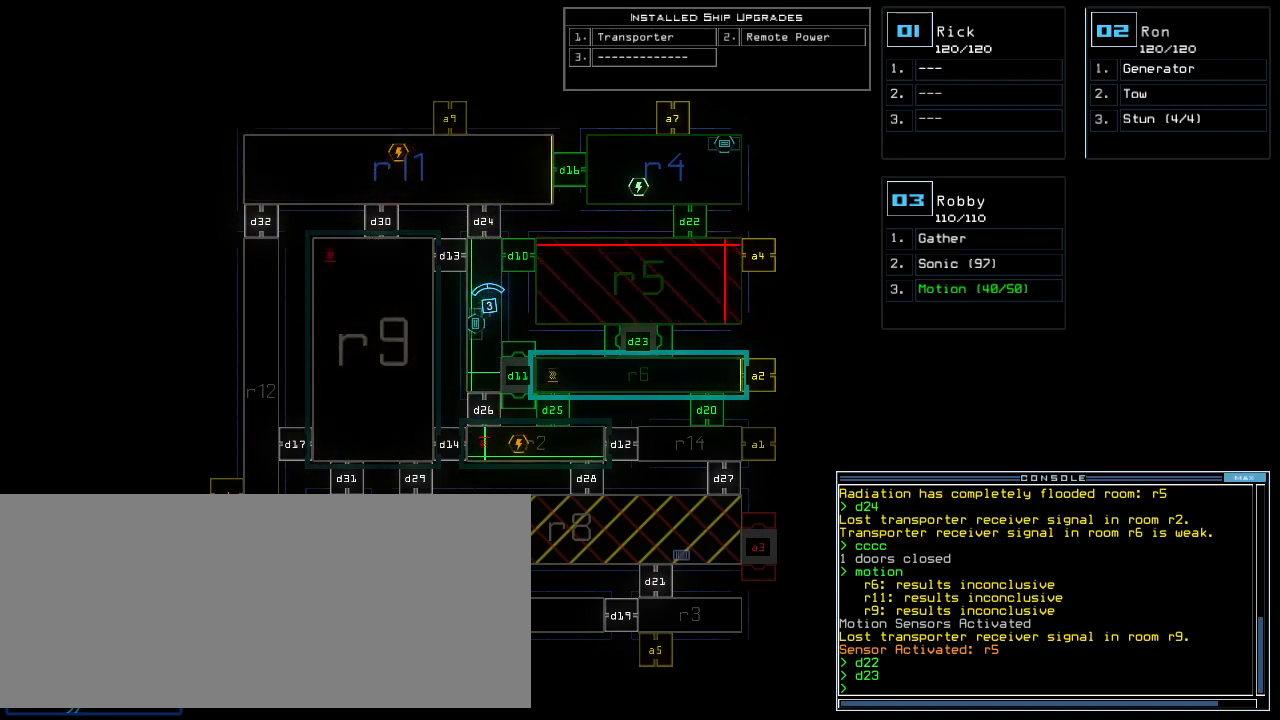
Gameplay with keyboard; each line is a JSON object with the keys held at the frame after it. "events" lists presses ("down") and releases ("up") of ".", "0", "1", "2", "3", "4", "5", "6", "7", "8", "9", "a", "b", "backspace", "c", "caps_lock", "comma", "ctrl_l", "d", "down", "e", "equals", "escape", "f", "f8", "g", "h", "i", "j", "k", "l", "left", "m", "minus", "n", "o", "p", "q", "quote", "r", "return", "right", "s", "semicolon", "shift_l", "shift_r", "space", "t", "tab", "tilde", "u", "up", "v", "w", "x", "y" and "z" between this image and that frame as [ms after this image, input, new state], when the widget could be followed in between. No other keys are recorded. Mouse input is not recorded. Not read: ctrl_r other_keys.
{"keys": ["3"], "events": [[120, "d", "down"], [200, "d", "up"], [340, "2", "down"], [400, "2", "up"], [500, "3", "down"]]}
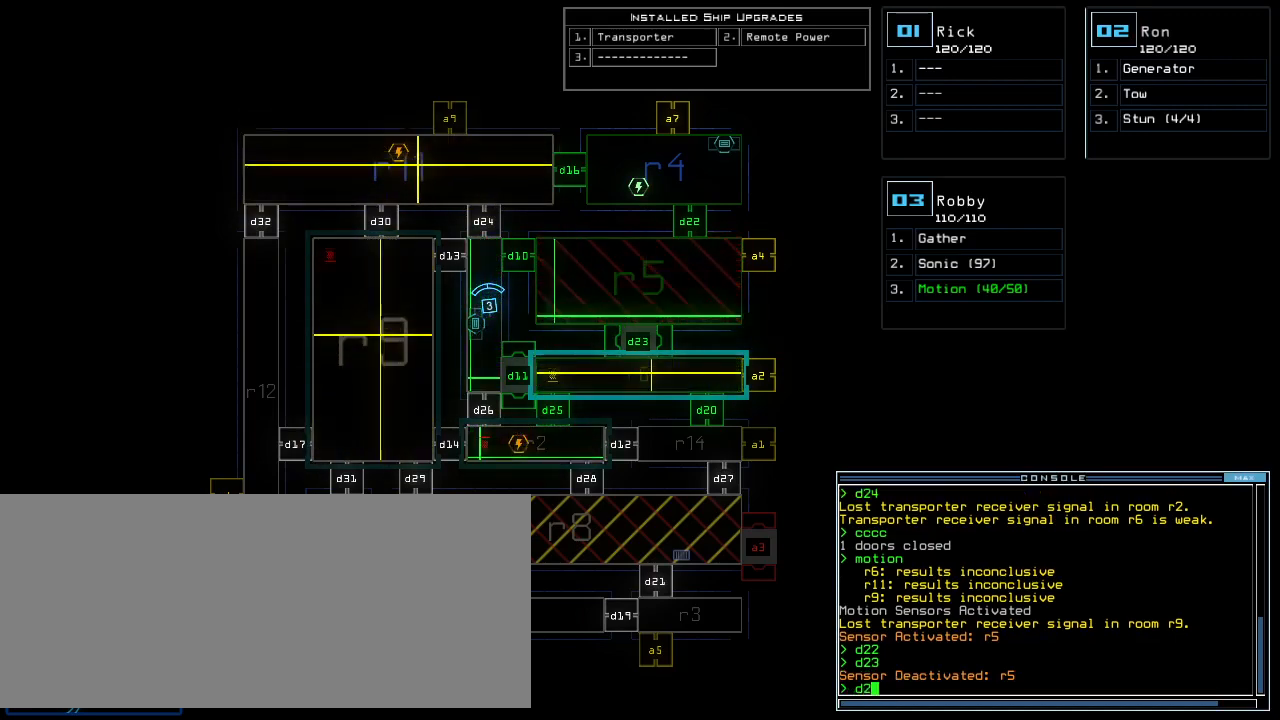
{"keys": [], "events": [[80, "3", "up"]]}
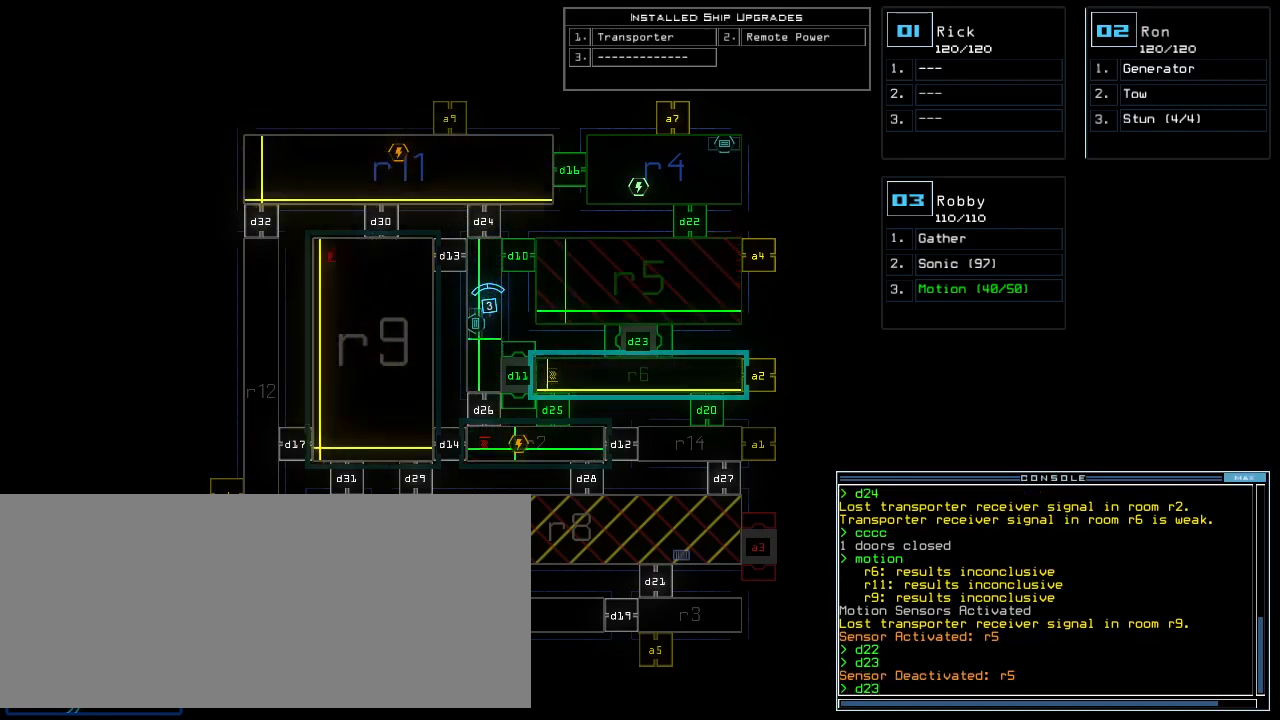
{"keys": [], "events": []}
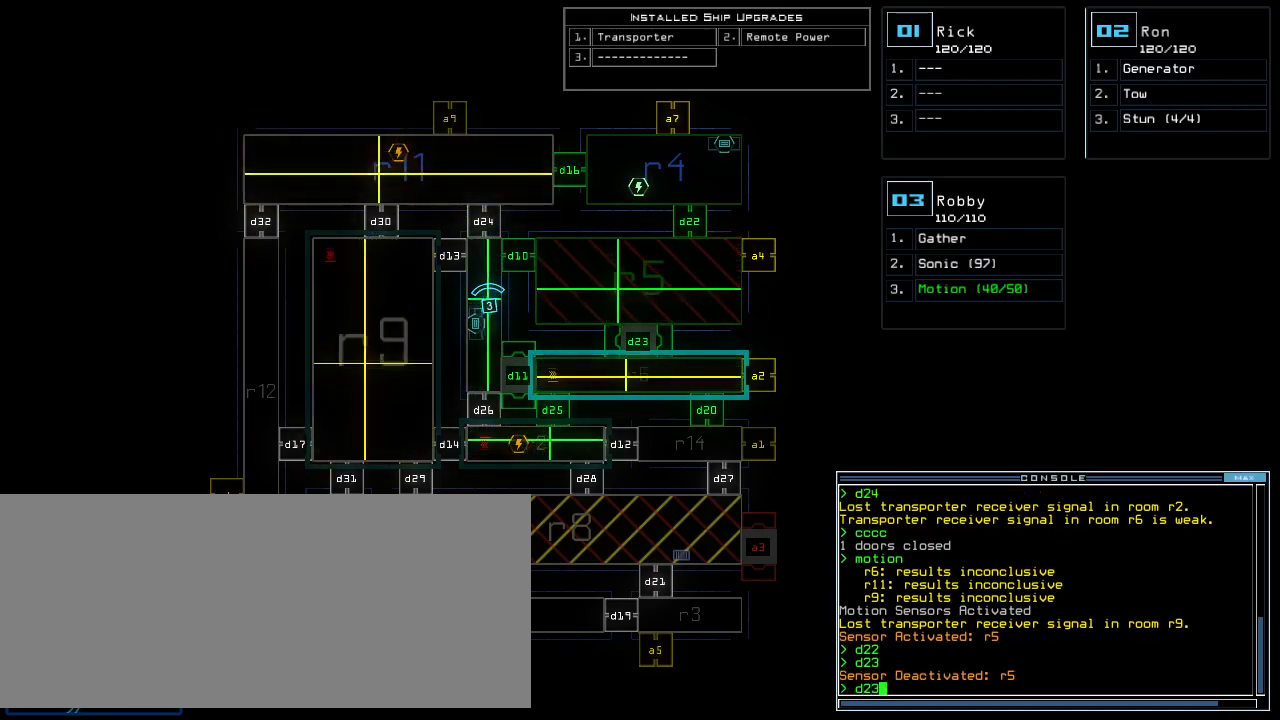
{"keys": ["escape"], "events": [[480, "escape", "down"]]}
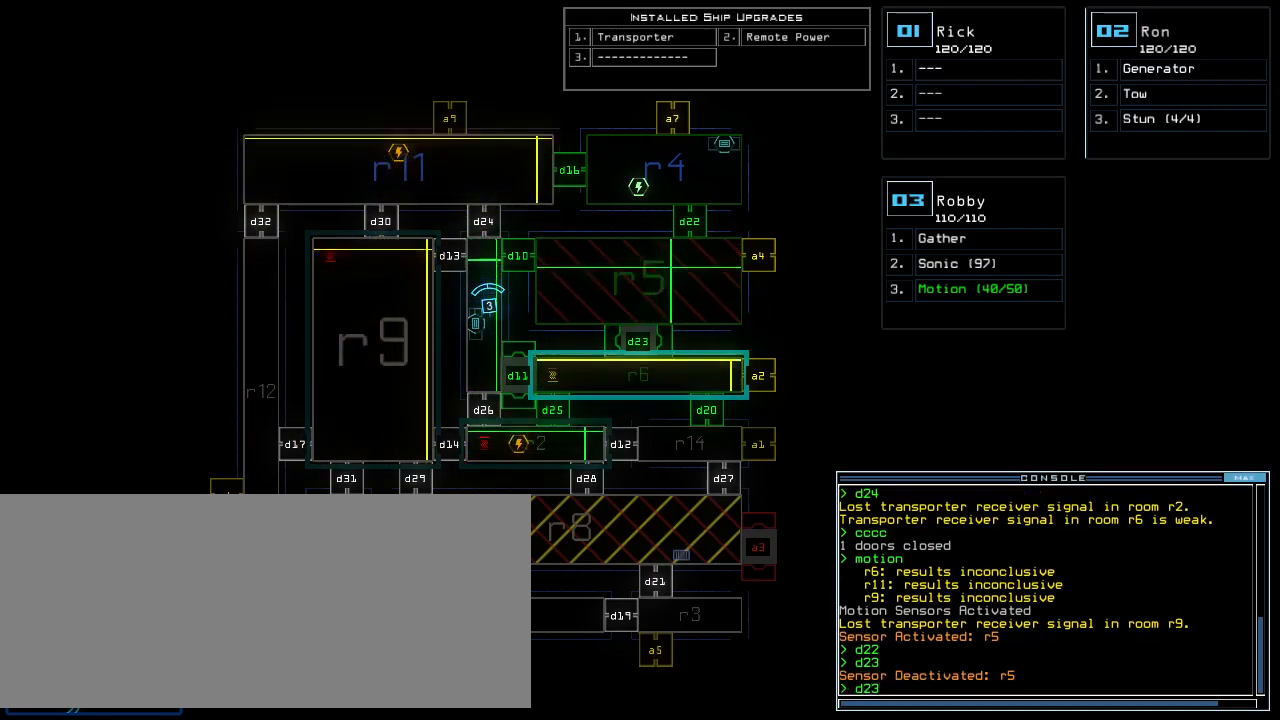
{"keys": [], "events": [[80, "escape", "up"]]}
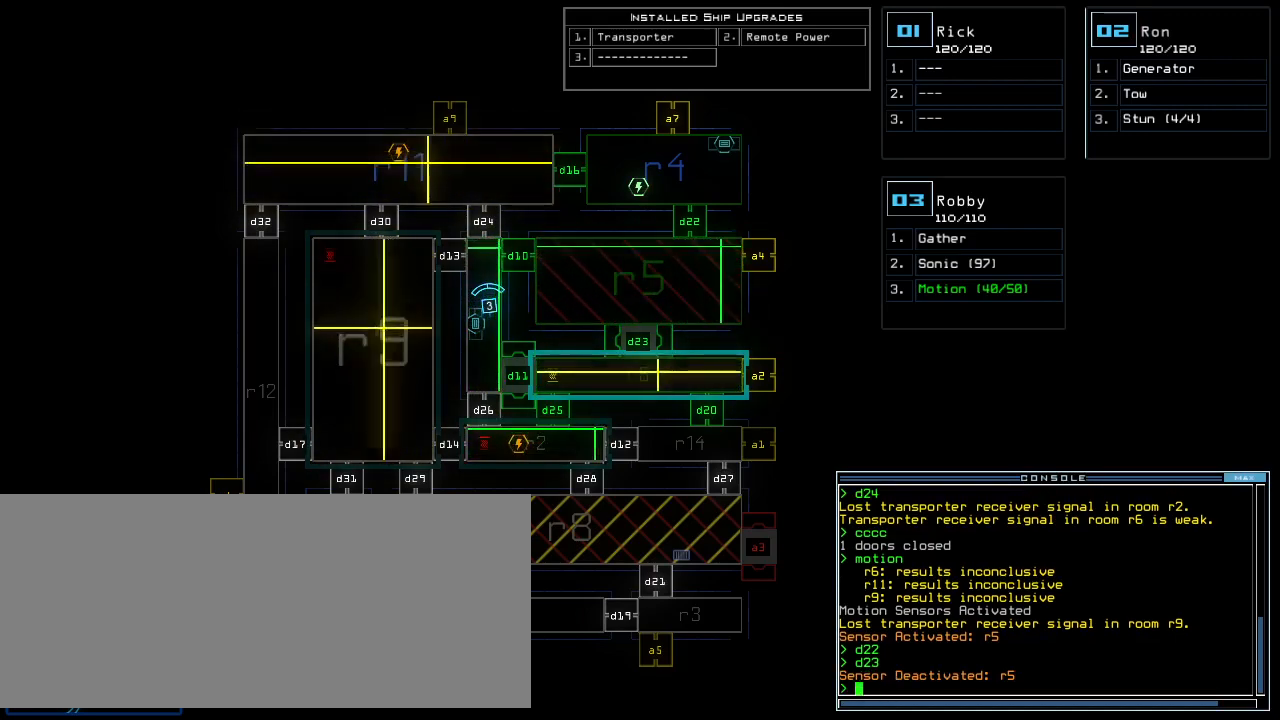
{"keys": [], "events": [[40, "c", "down"], [100, "c", "up"], [160, "c", "down"], [240, "c", "up"]]}
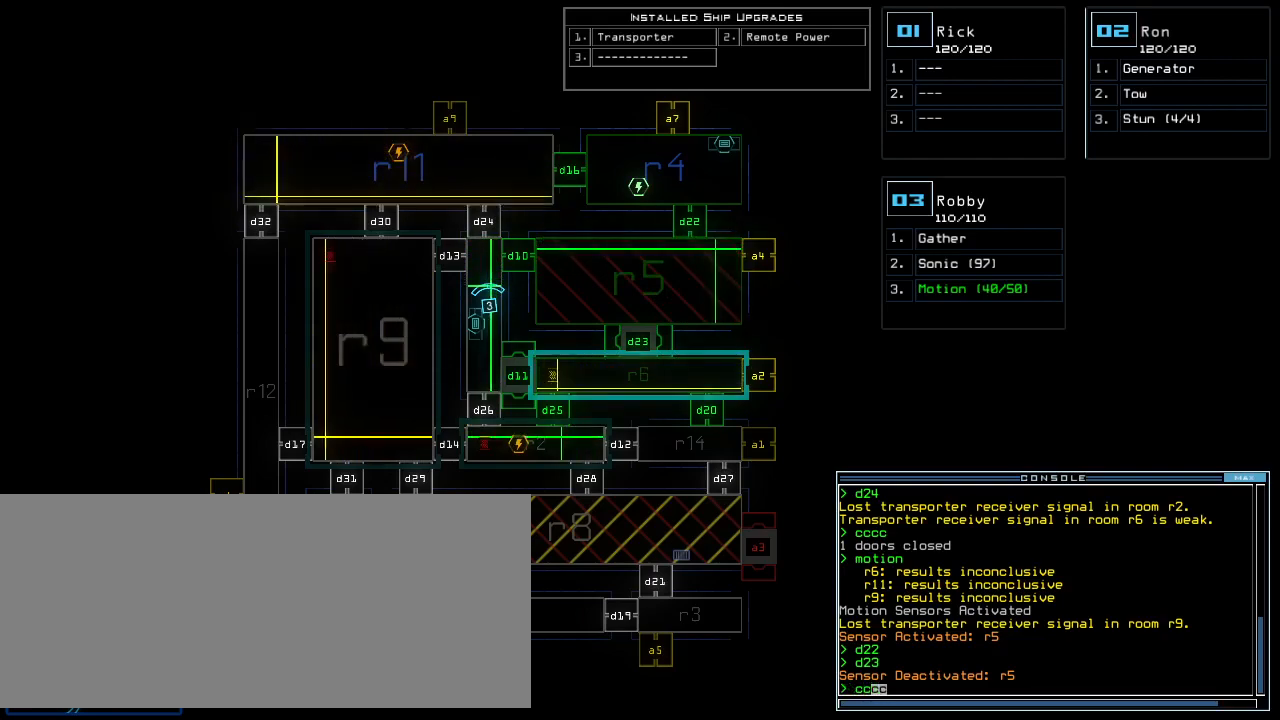
{"keys": [], "events": []}
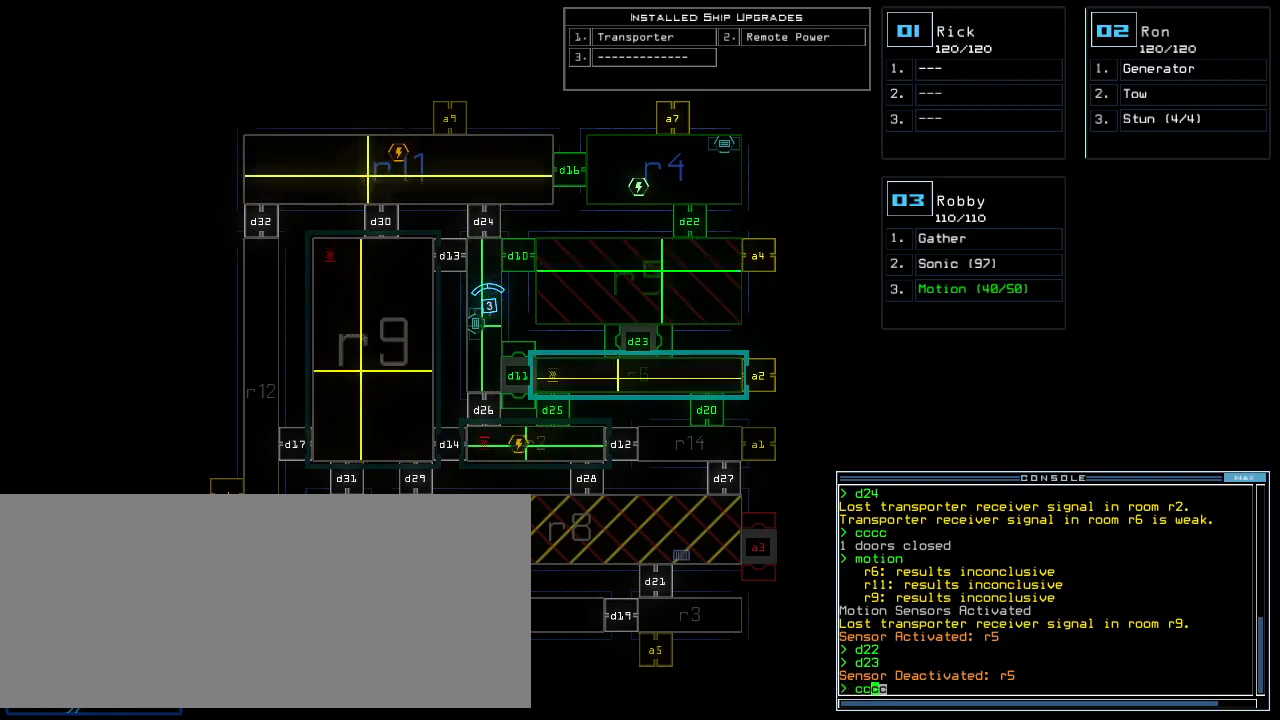
{"keys": [], "events": []}
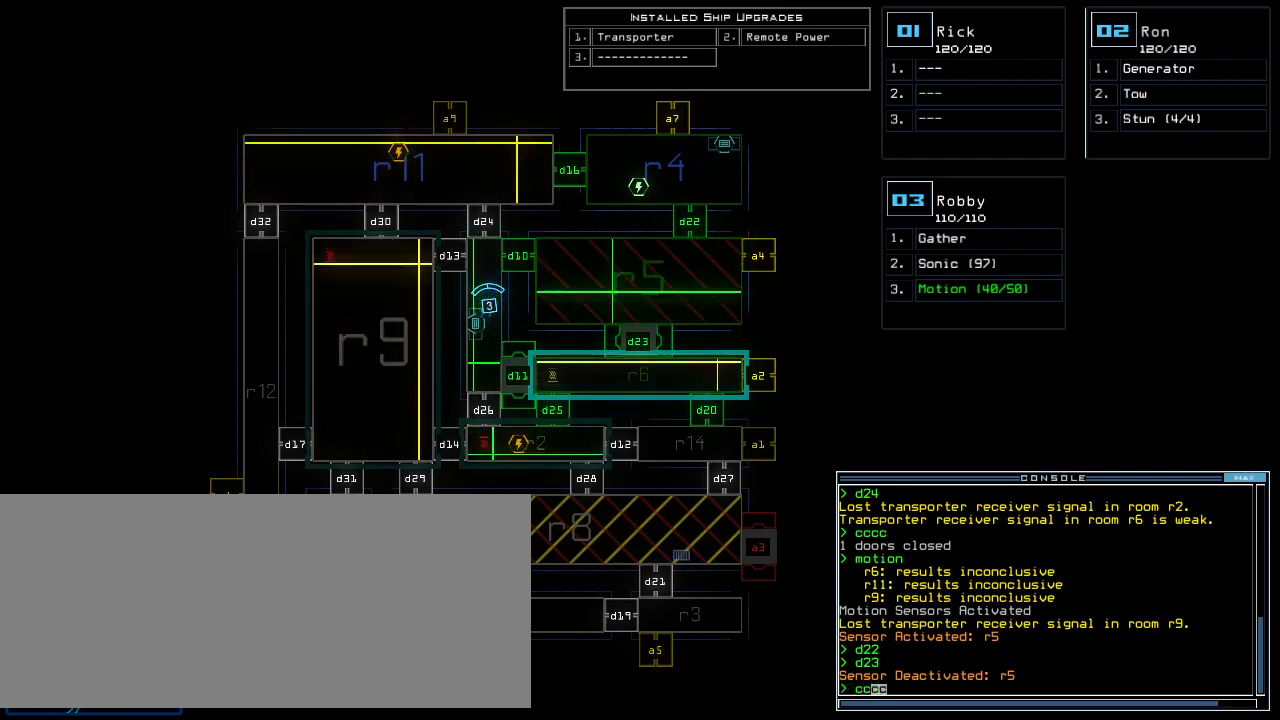
{"keys": [], "events": []}
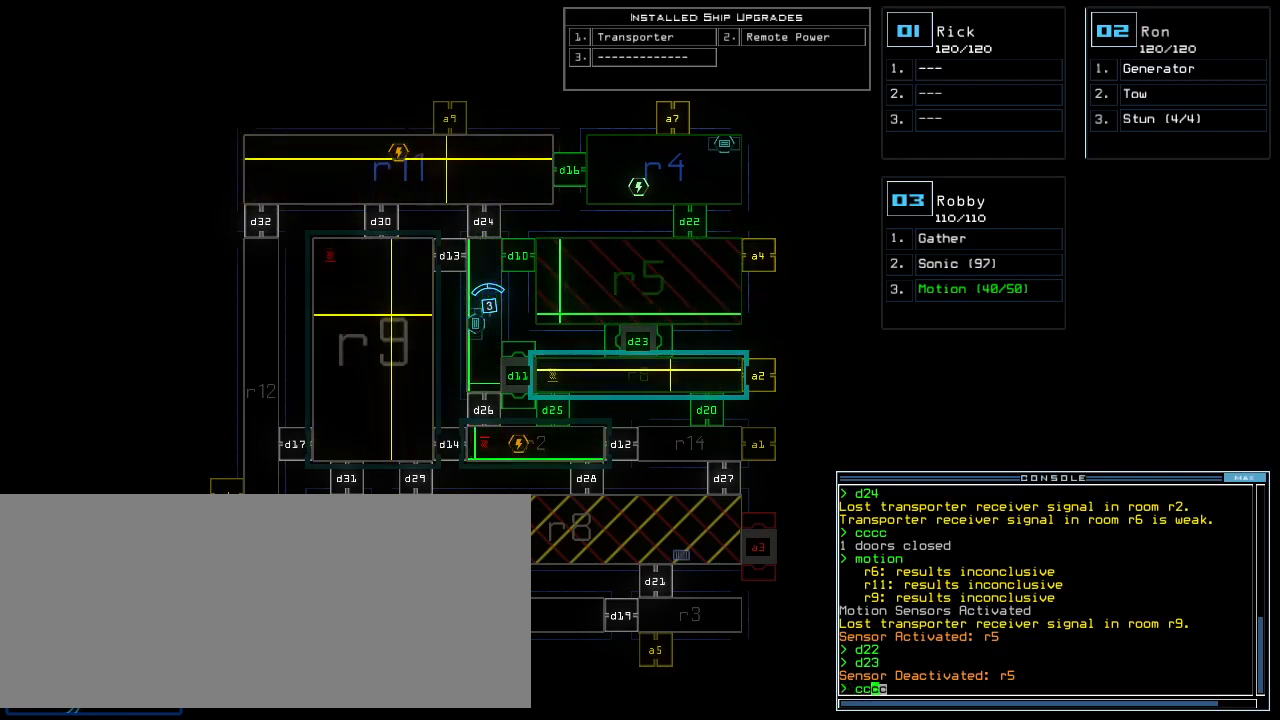
{"keys": [], "events": []}
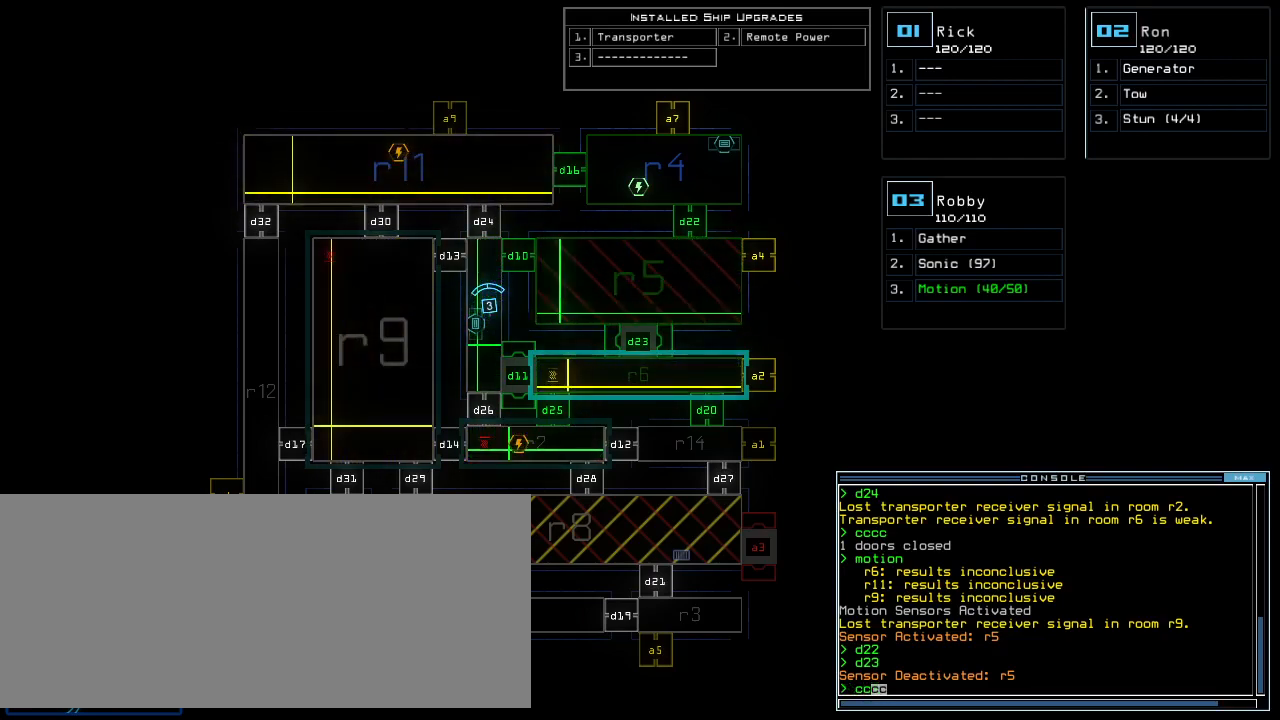
{"keys": [], "events": []}
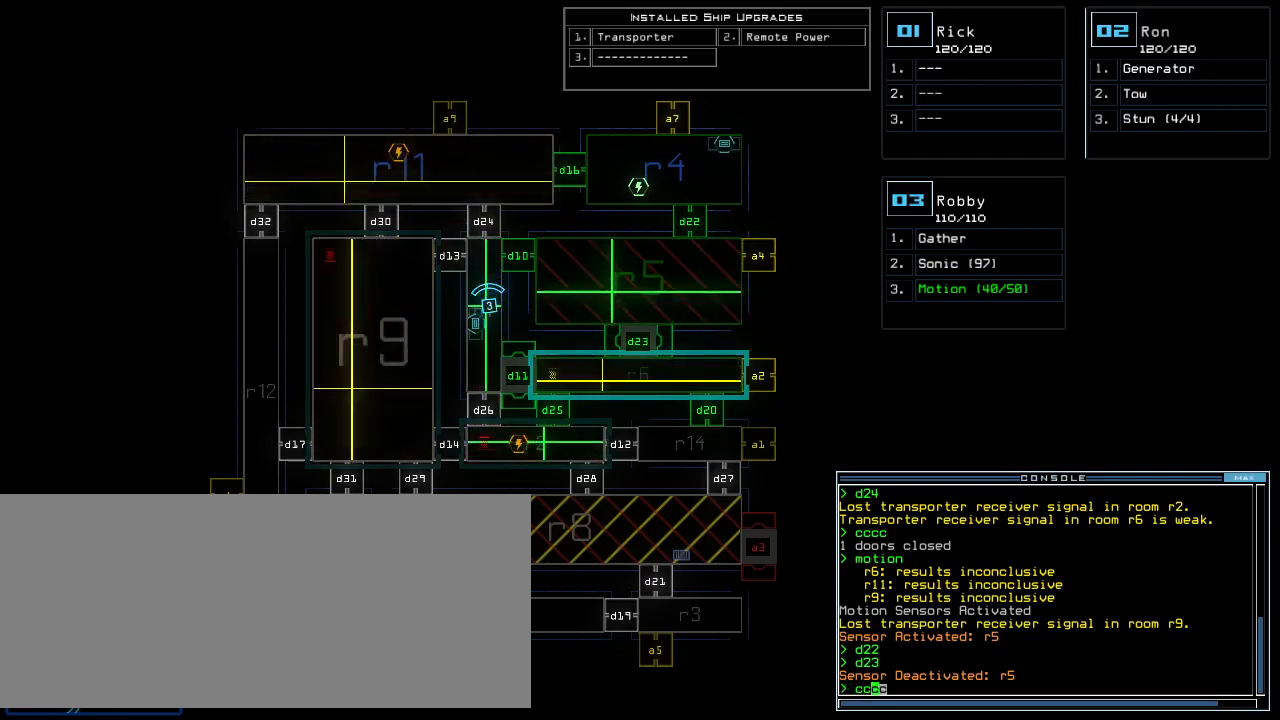
{"keys": [], "events": []}
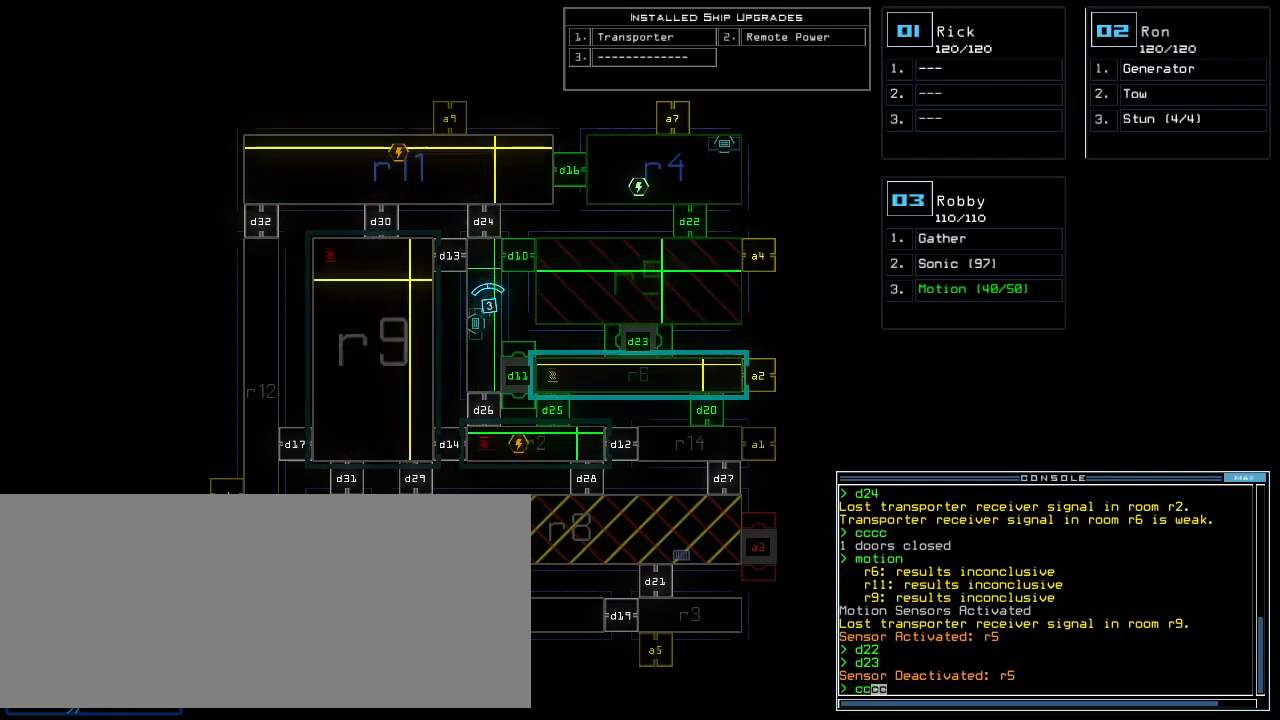
{"keys": [], "events": [[80, "return", "down"], [140, "return", "up"]]}
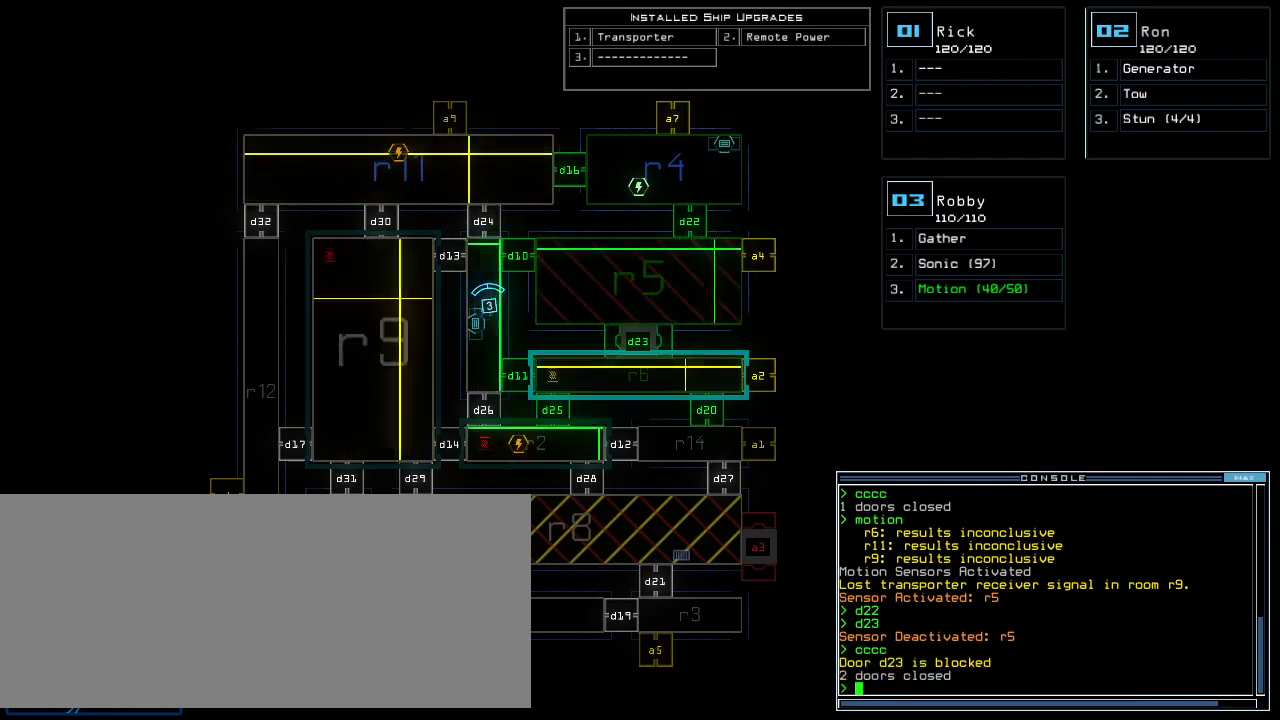
{"keys": [], "events": []}
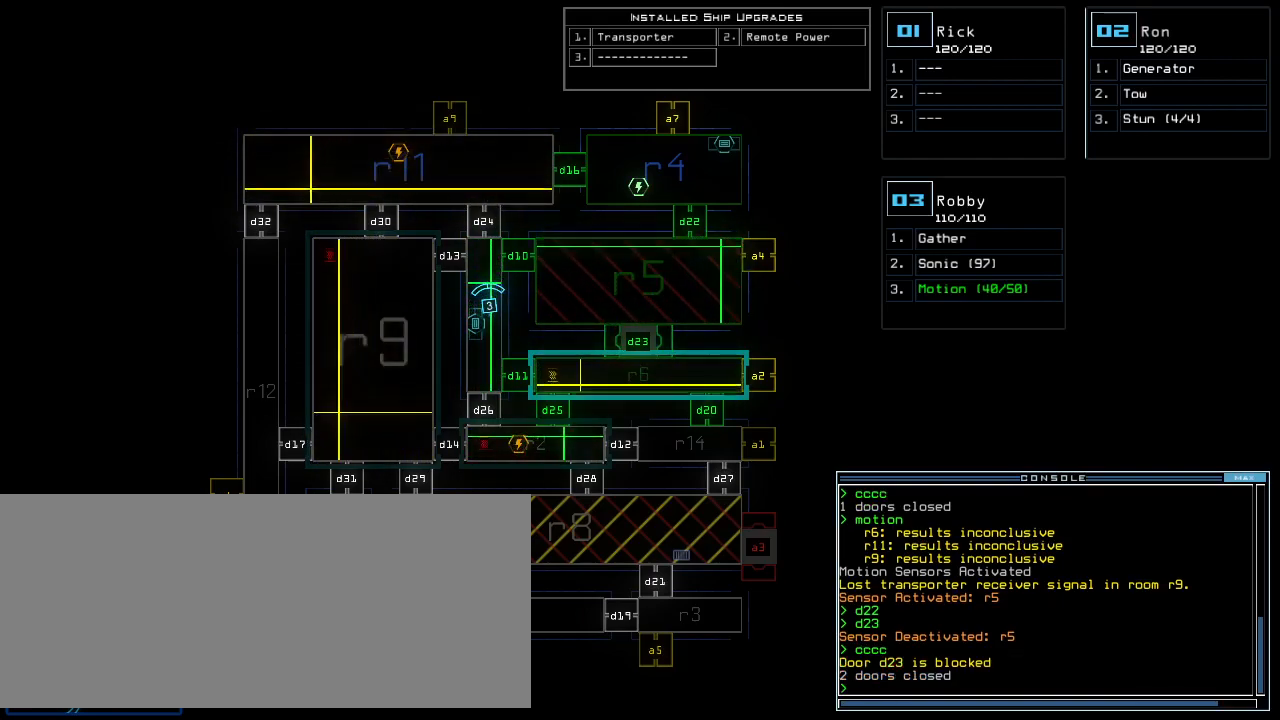
{"keys": [], "events": []}
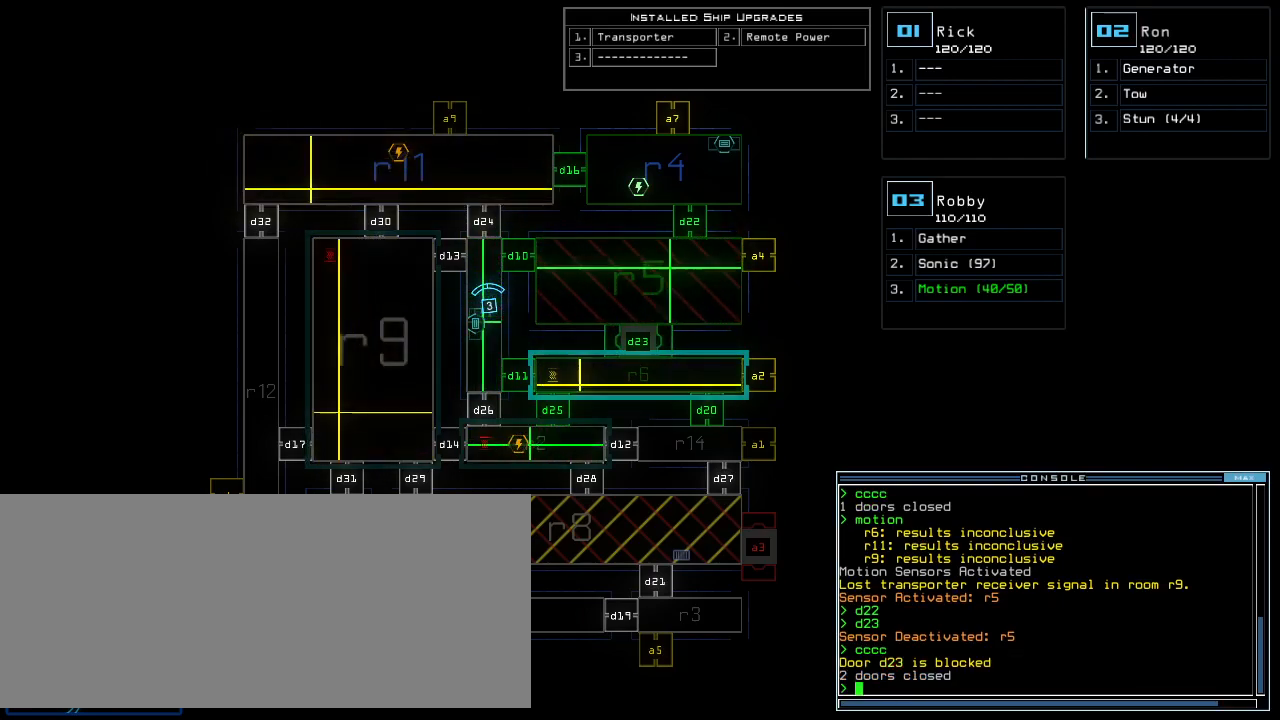
{"keys": [], "events": []}
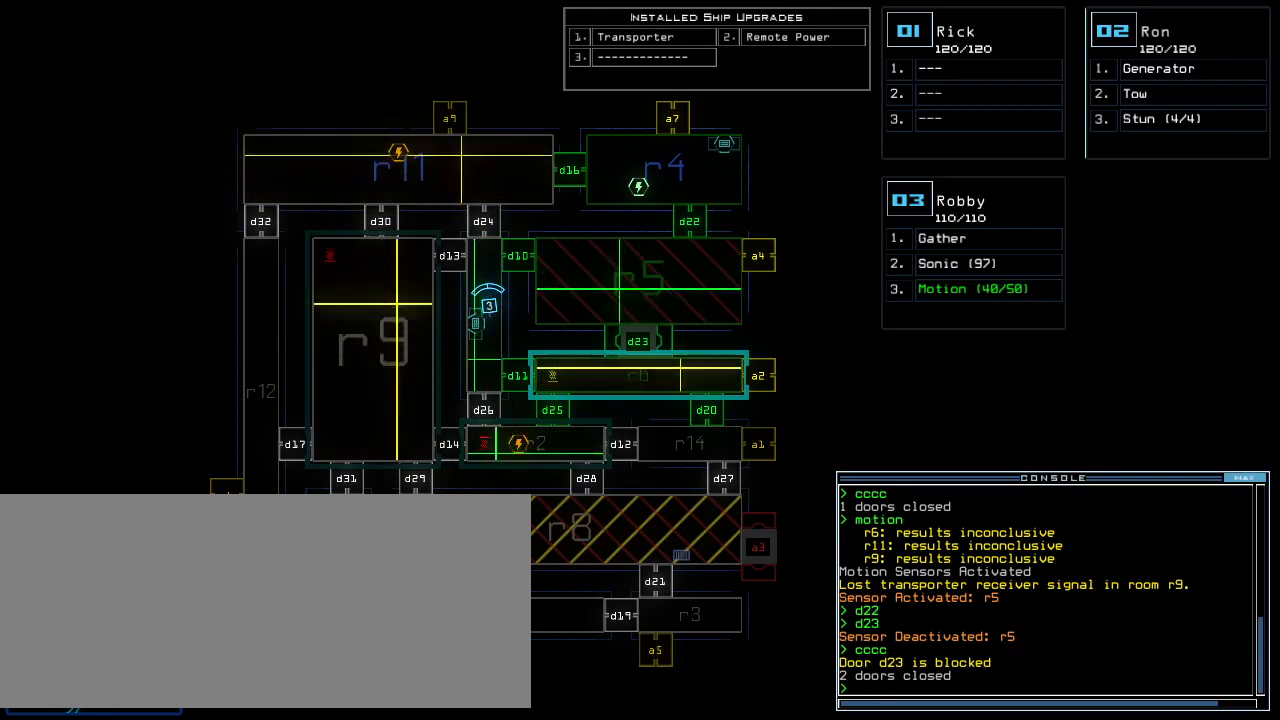
{"keys": [], "events": []}
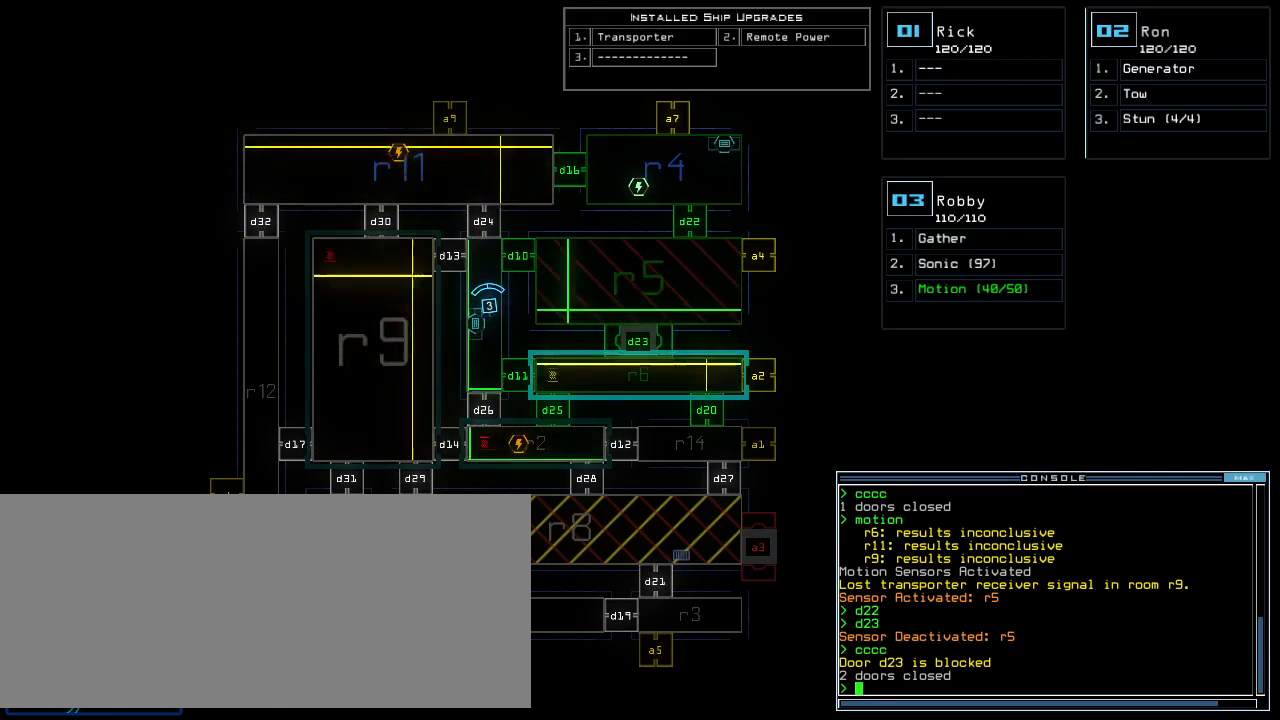
{"keys": [], "events": []}
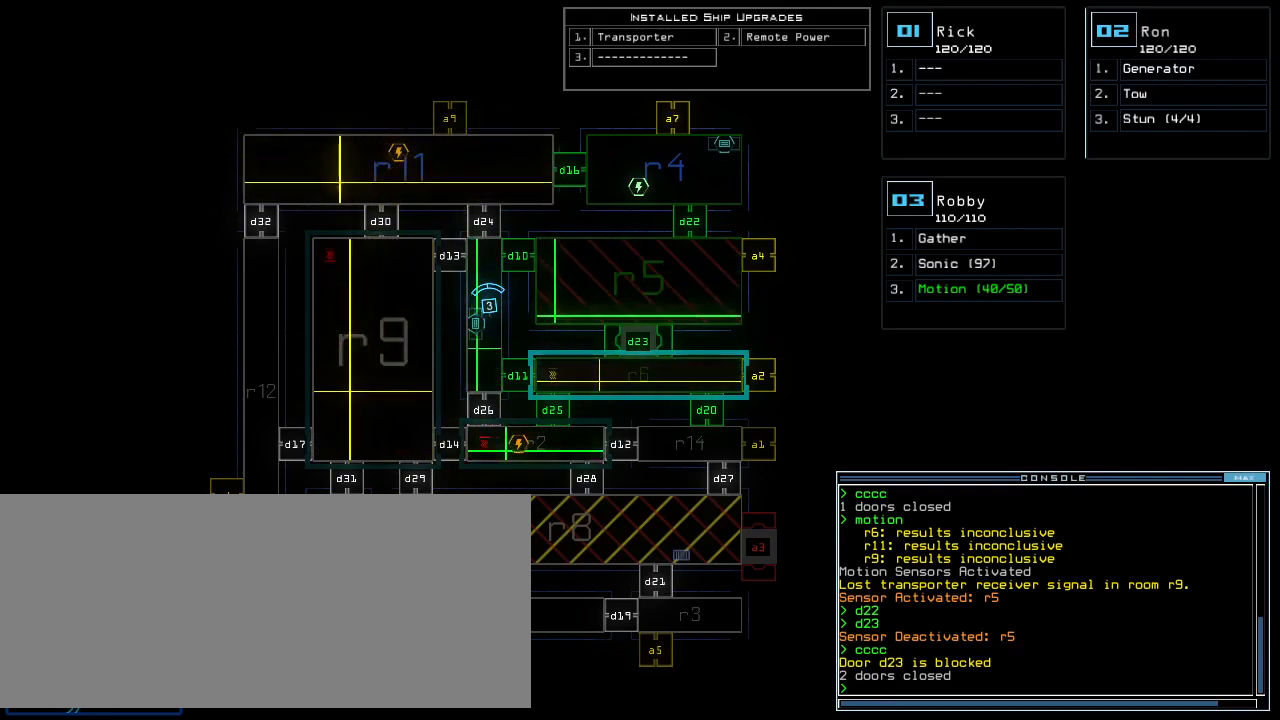
{"keys": [], "events": []}
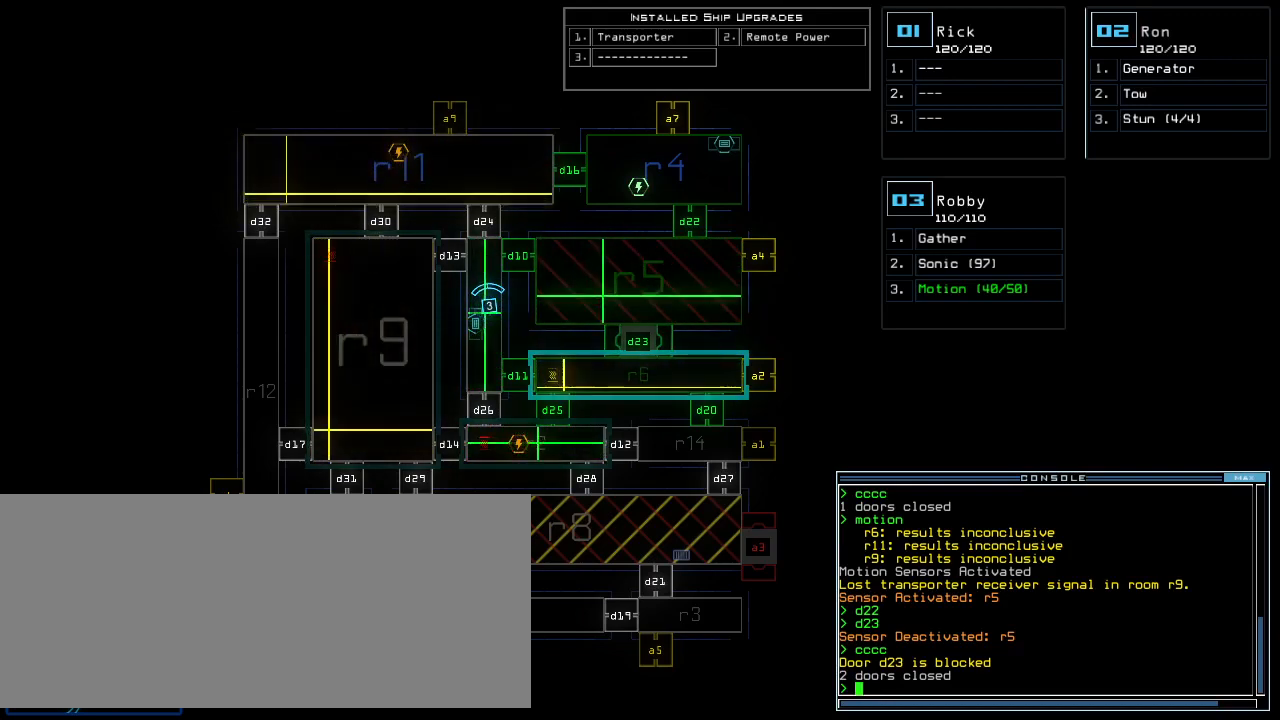
{"keys": [], "events": []}